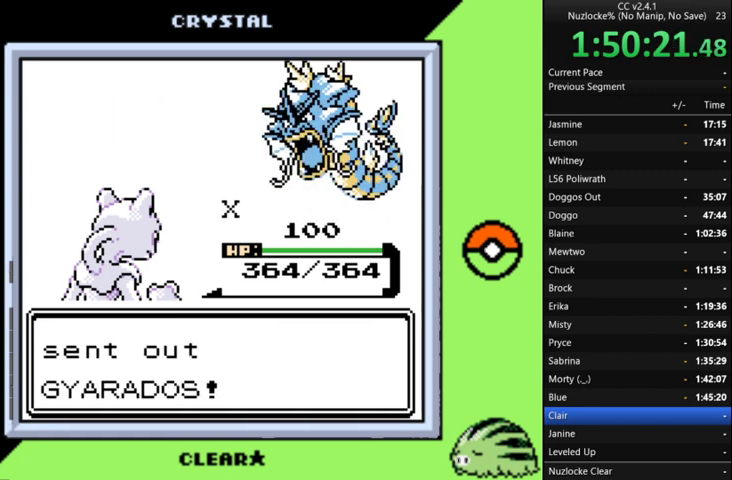
Gameplay with a controller (Nintendo layout); each line is a JSON object with the inputs held at the frame after it. "events" lists button and stick changes between this image and that frame as [ms after this image, input, new state], when the widget could be followed in between. Not read: L3 R3 left_stick.
{"buttons": [], "events": []}
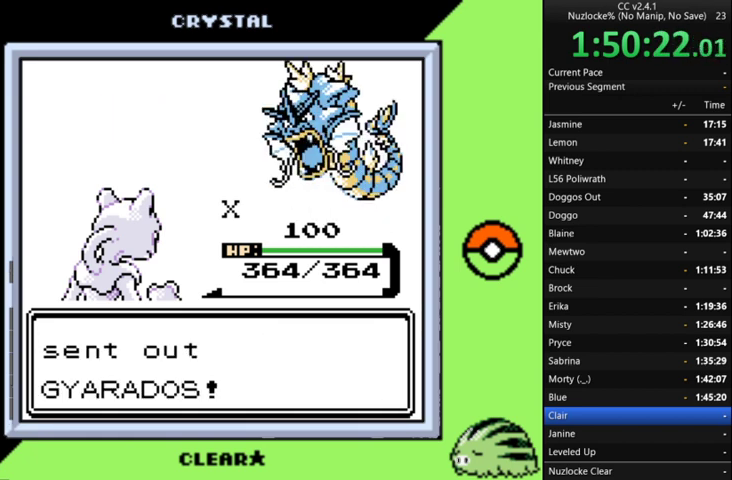
{"buttons": [], "events": []}
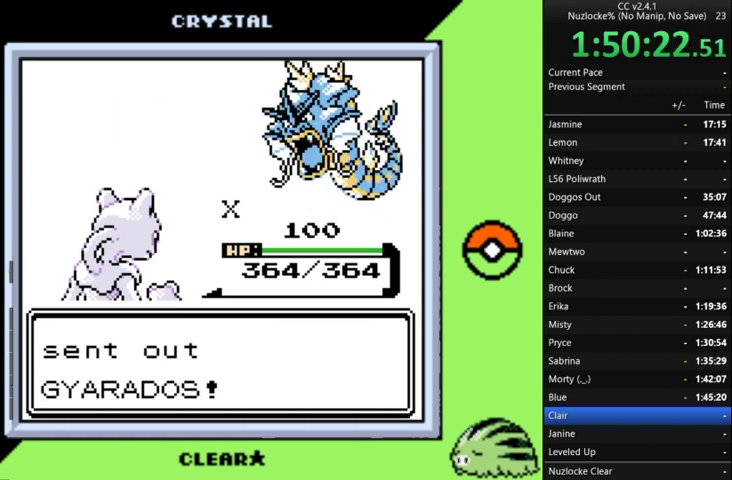
{"buttons": [], "events": []}
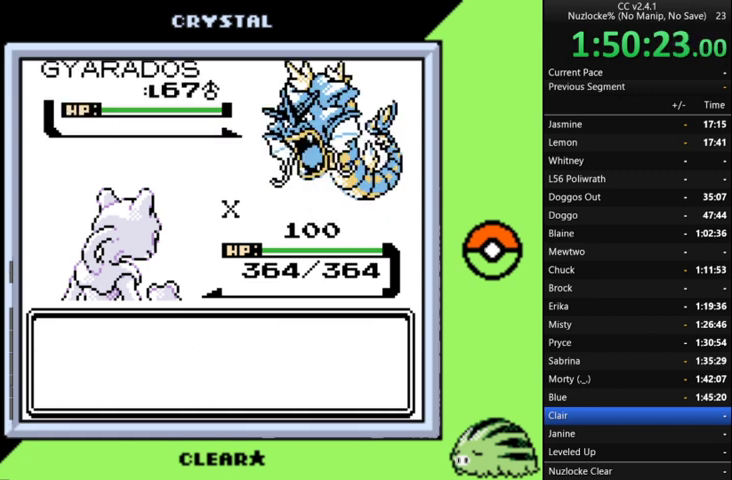
{"buttons": [], "events": [[400, "A", "down"], [500, "A", "up"]]}
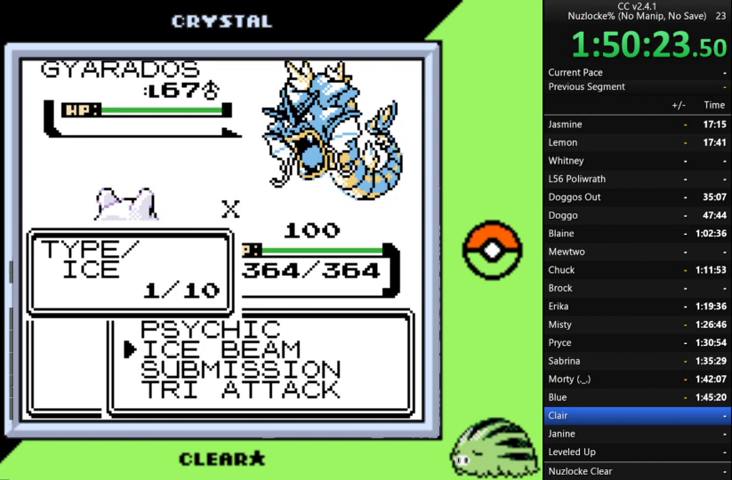
{"buttons": ["DPAD_UP"], "events": [[467, "DPAD_UP", "down"]]}
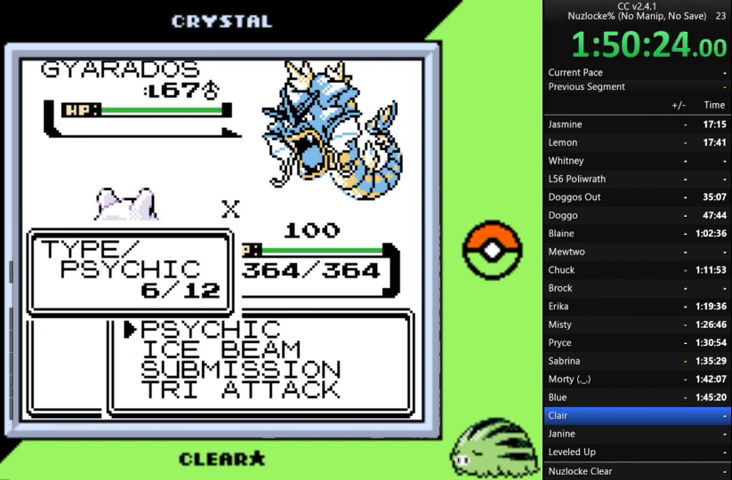
{"buttons": ["A"], "events": [[67, "DPAD_UP", "up"], [167, "A", "down"], [233, "A", "up"], [300, "A", "down"], [433, "A", "up"], [500, "A", "down"]]}
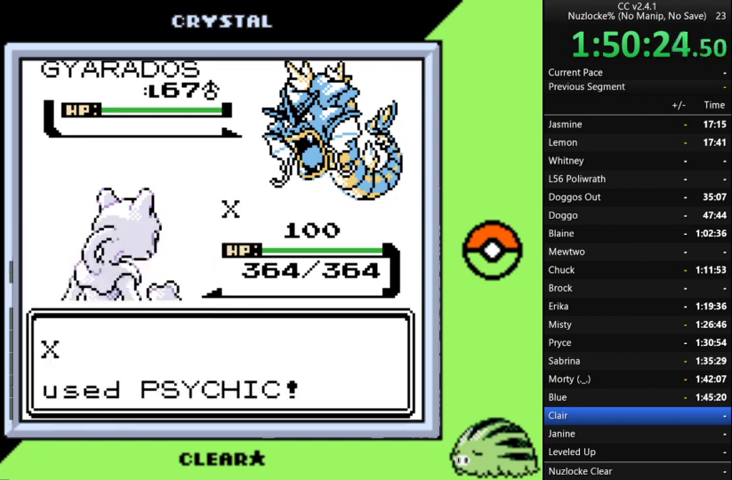
{"buttons": [], "events": [[100, "A", "up"], [167, "A", "down"], [433, "A", "up"]]}
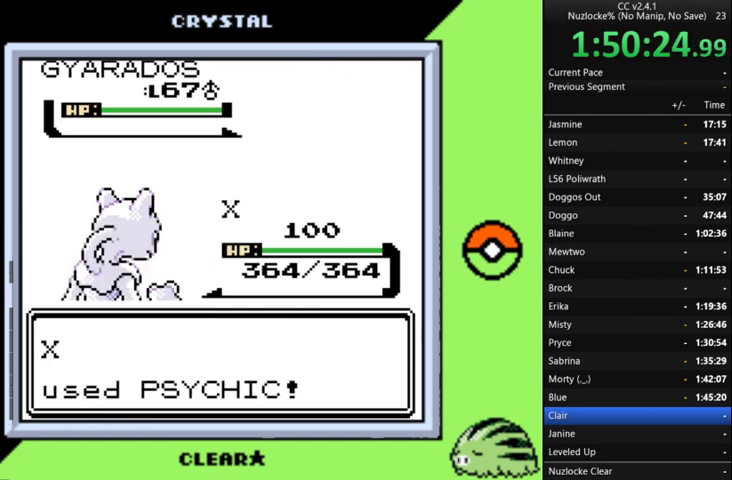
{"buttons": [], "events": [[33, "A", "down"], [133, "A", "up"]]}
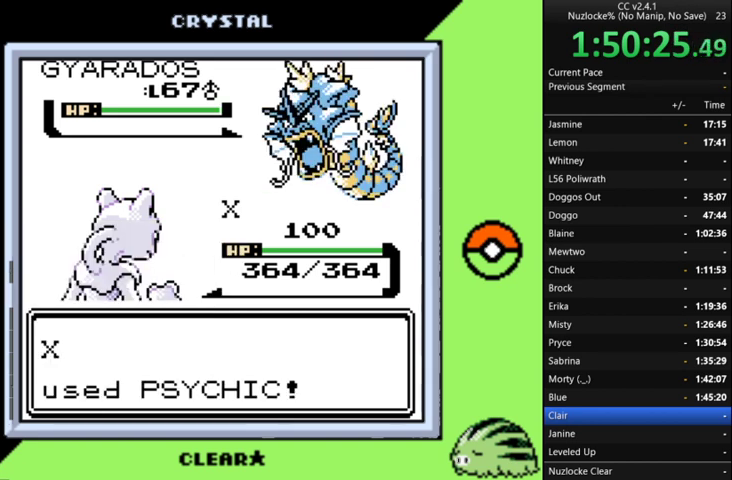
{"buttons": [], "events": []}
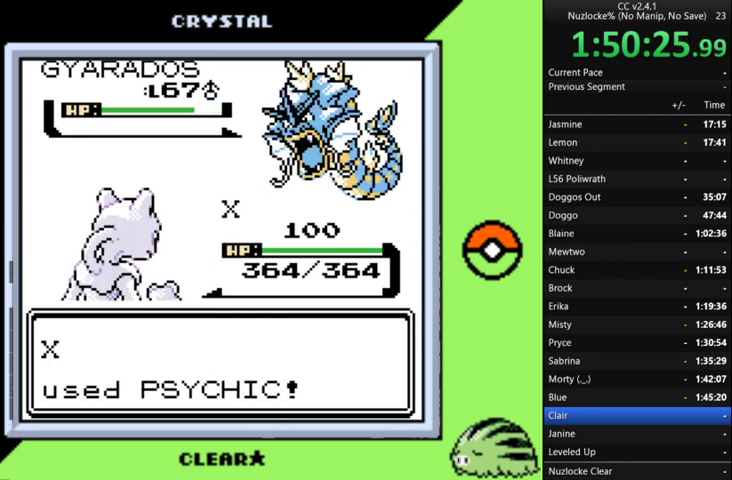
{"buttons": [], "events": []}
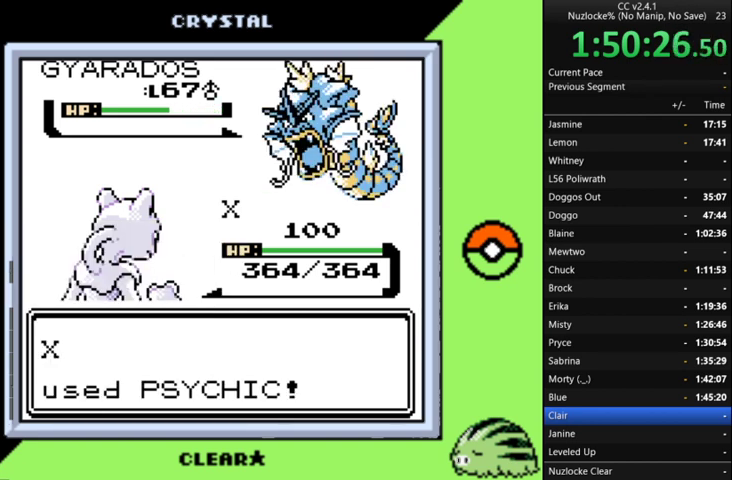
{"buttons": [], "events": []}
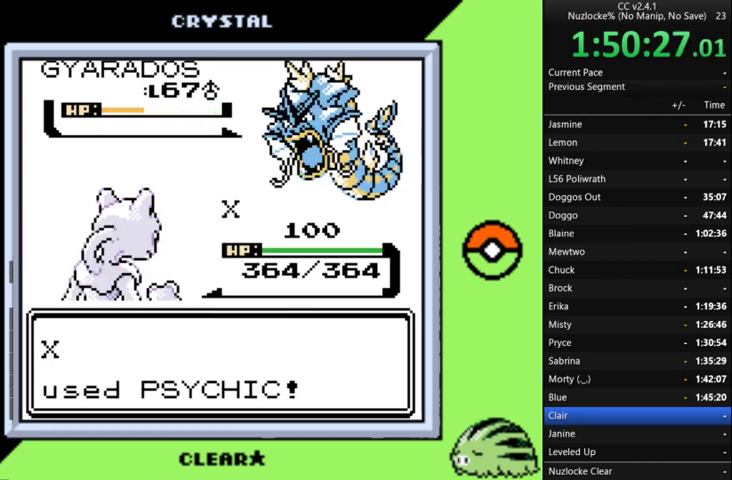
{"buttons": [], "events": []}
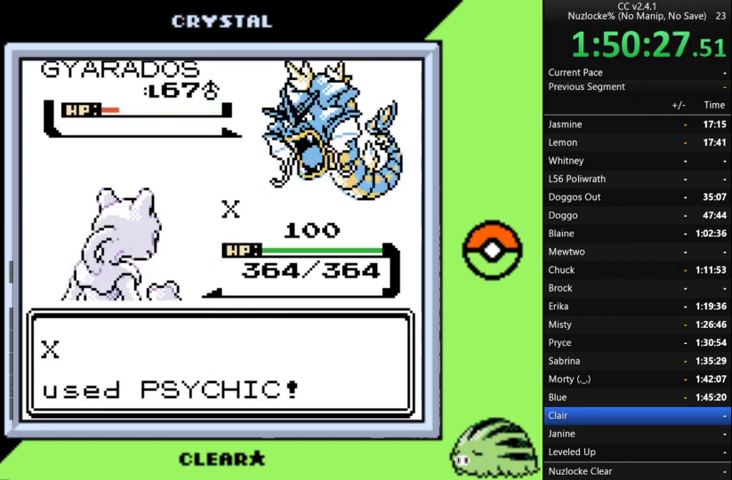
{"buttons": [], "events": []}
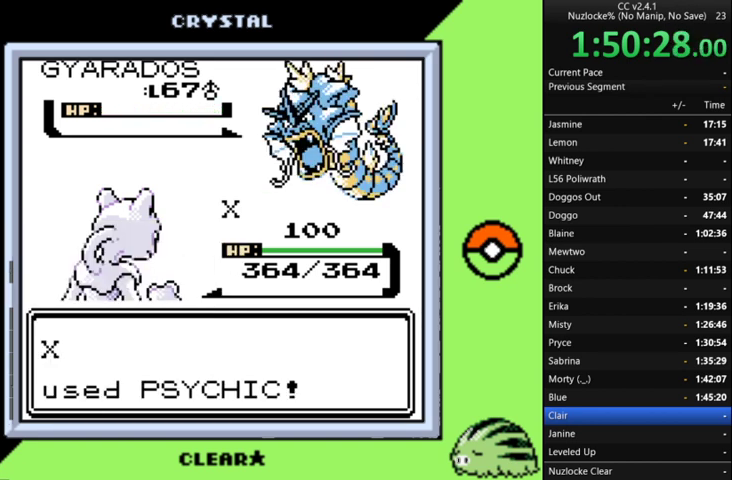
{"buttons": [], "events": [[333, "A", "down"], [500, "A", "up"]]}
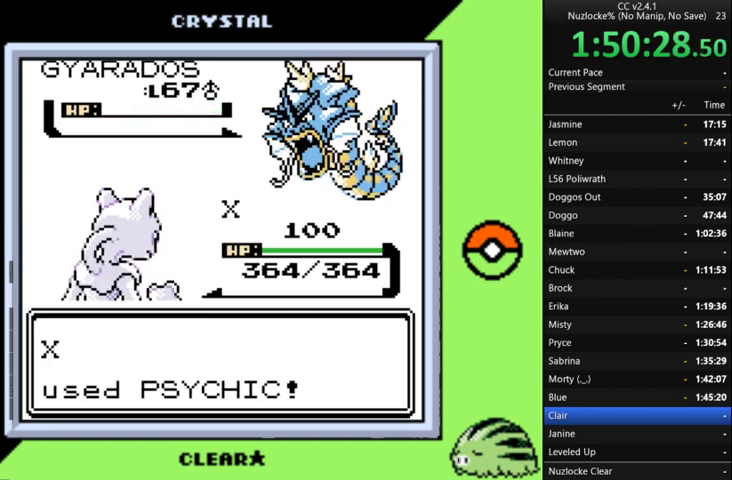
{"buttons": ["A"], "events": [[33, "A", "down"], [400, "A", "up"], [467, "A", "down"]]}
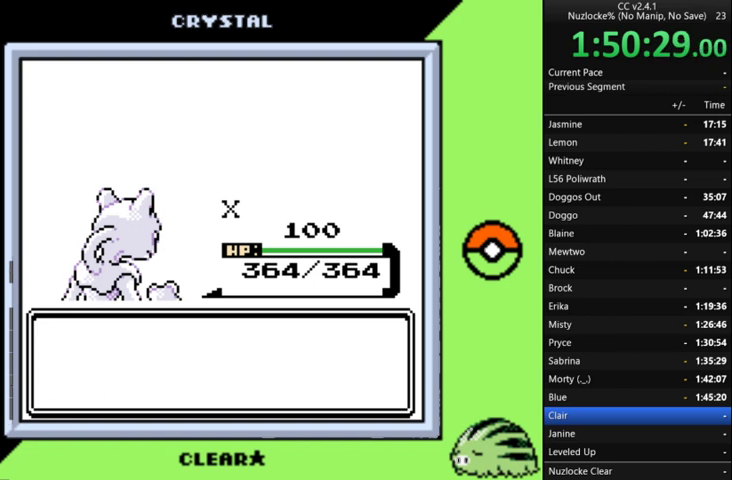
{"buttons": ["A"], "events": []}
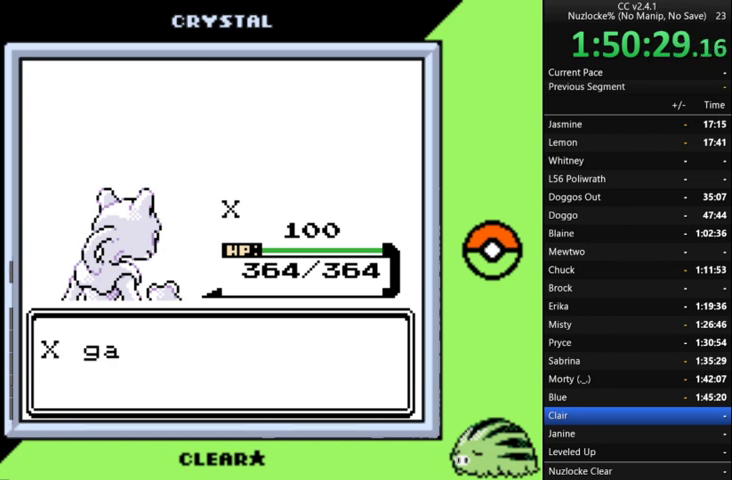
{"buttons": [], "events": [[67, "A", "up"], [367, "A", "down"], [467, "A", "up"]]}
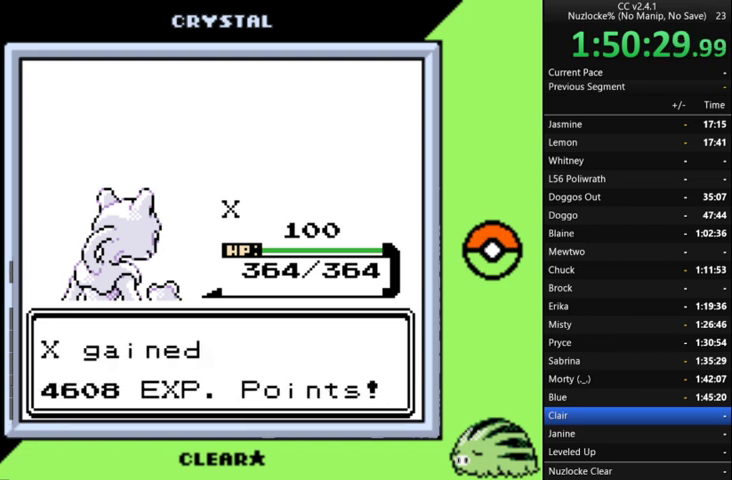
{"buttons": [], "events": []}
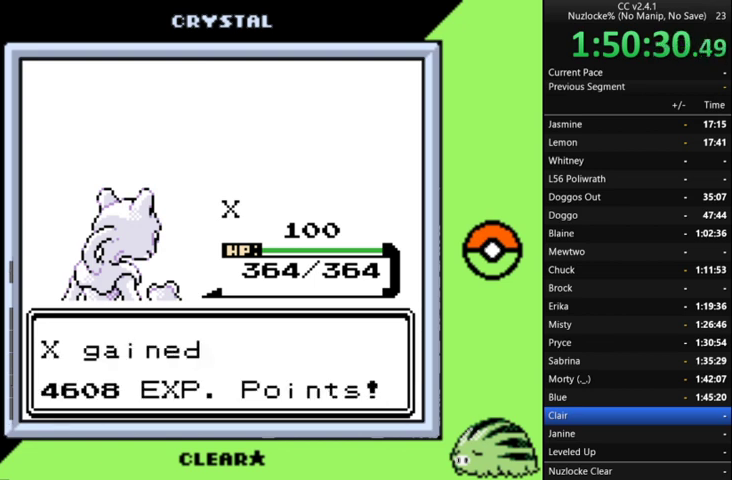
{"buttons": ["A"], "events": [[33, "A", "down"], [133, "A", "up"], [233, "A", "down"], [300, "A", "up"], [467, "A", "down"]]}
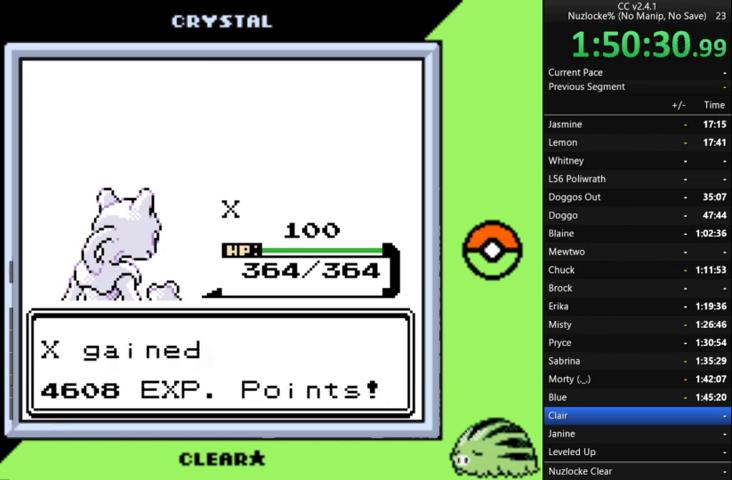
{"buttons": ["A"], "events": [[100, "A", "up"], [200, "A", "down"], [300, "A", "up"], [467, "A", "down"]]}
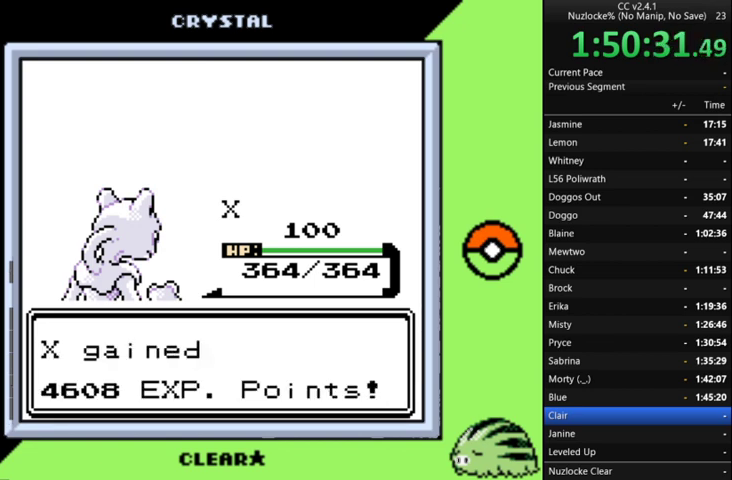
{"buttons": [], "events": [[67, "A", "up"], [200, "A", "down"], [300, "A", "up"], [400, "A", "down"], [500, "A", "up"]]}
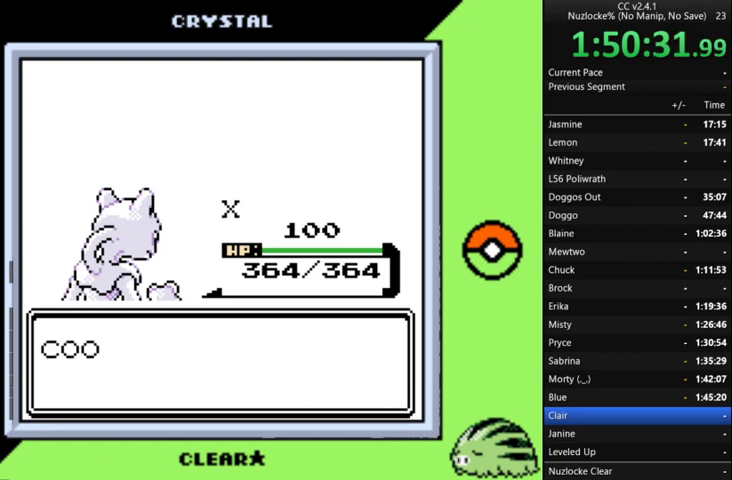
{"buttons": [], "events": [[233, "A", "down"], [500, "A", "up"]]}
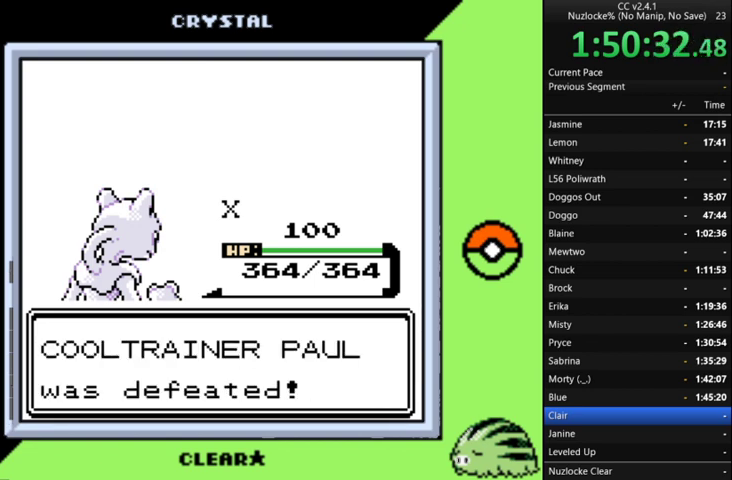
{"buttons": [], "events": [[200, "A", "down"], [267, "A", "up"]]}
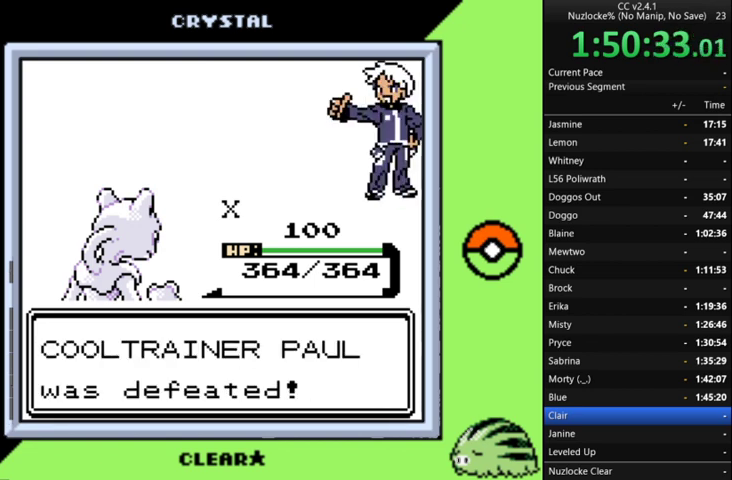
{"buttons": [], "events": [[200, "A", "down"], [333, "A", "up"]]}
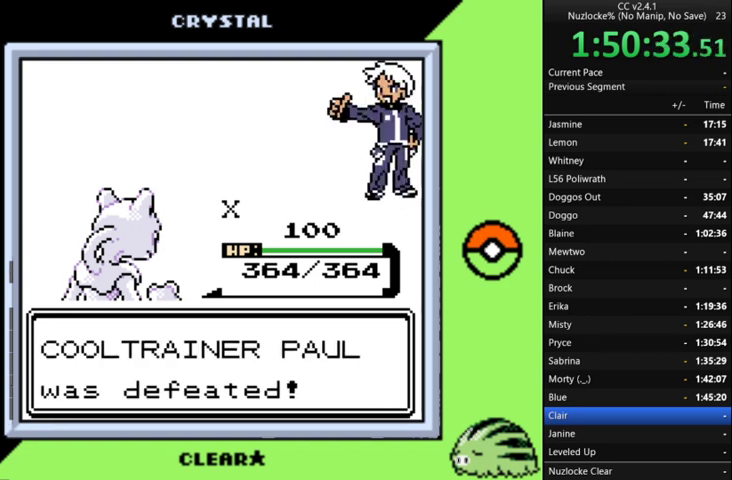
{"buttons": ["A"], "events": [[67, "A", "down"], [233, "A", "up"], [333, "A", "down"], [433, "A", "up"], [500, "A", "down"]]}
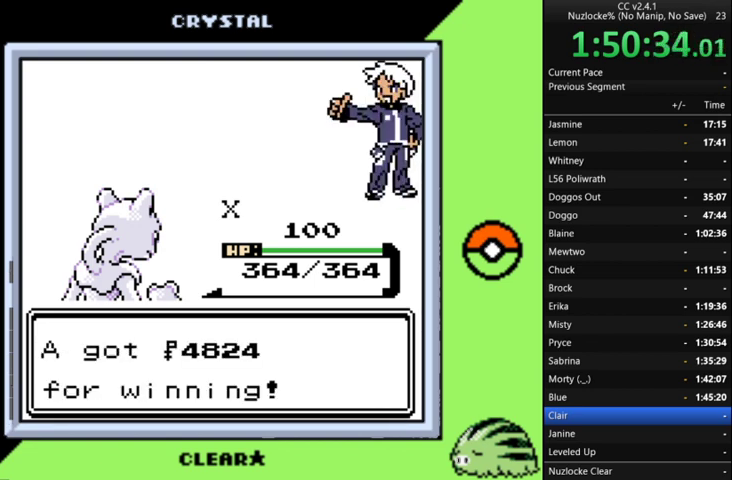
{"buttons": [], "events": [[100, "A", "up"], [233, "A", "down"], [333, "A", "up"]]}
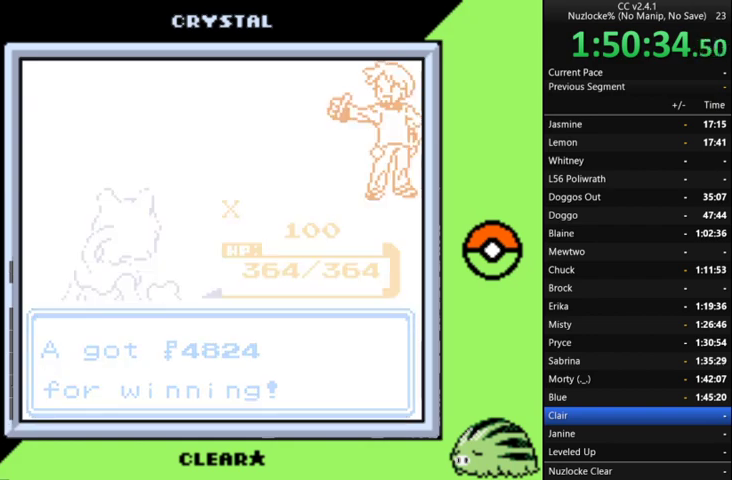
{"buttons": [], "events": []}
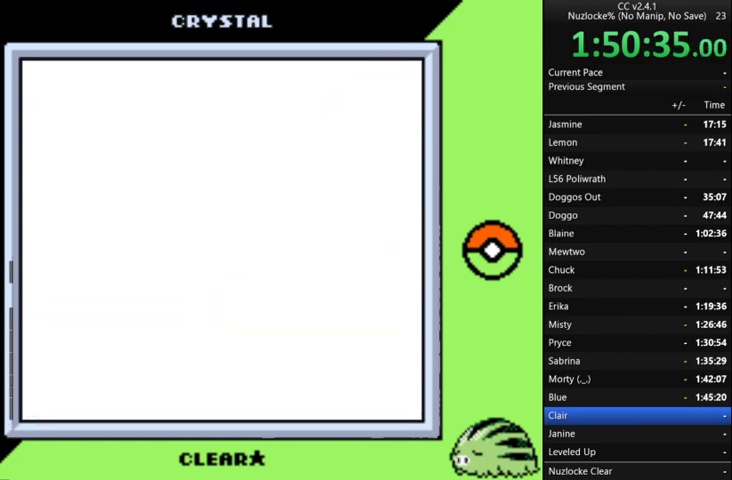
{"buttons": [], "events": []}
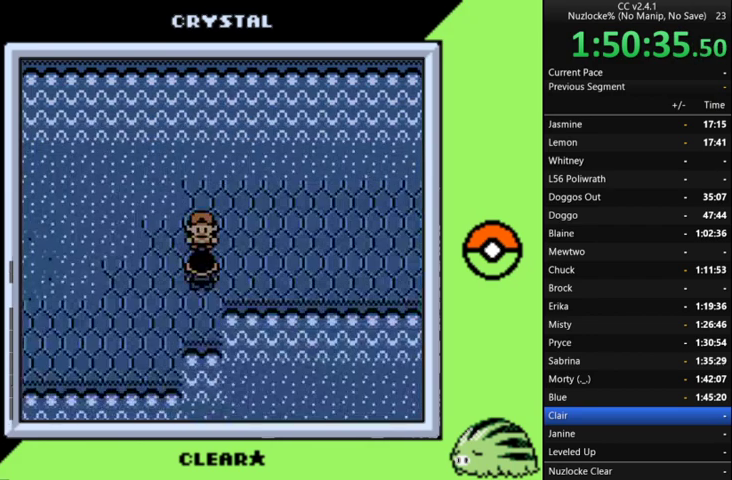
{"buttons": ["DPAD_LEFT"], "events": [[67, "DPAD_LEFT", "down"], [300, "DPAD_DOWN", "down"], [300, "DPAD_LEFT", "up"], [467, "DPAD_DOWN", "up"], [467, "DPAD_LEFT", "down"]]}